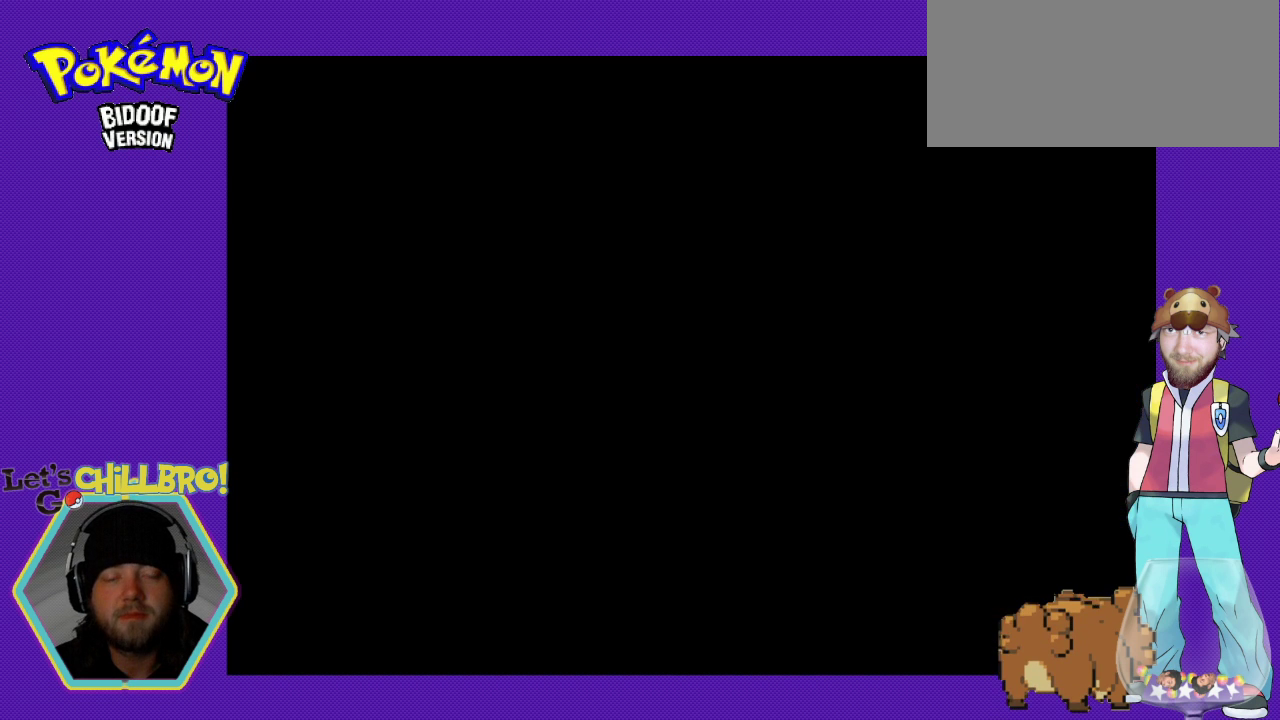
Gameplay with a controller (Nintendo layout); each line is a JSON object with the inputs held at the frame after it. "events" lists button and stick changes between this image and that frame as [ms after this image, input, new state], when the widget could be followed in between. Not read: L3 R3.
{"buttons": [], "events": []}
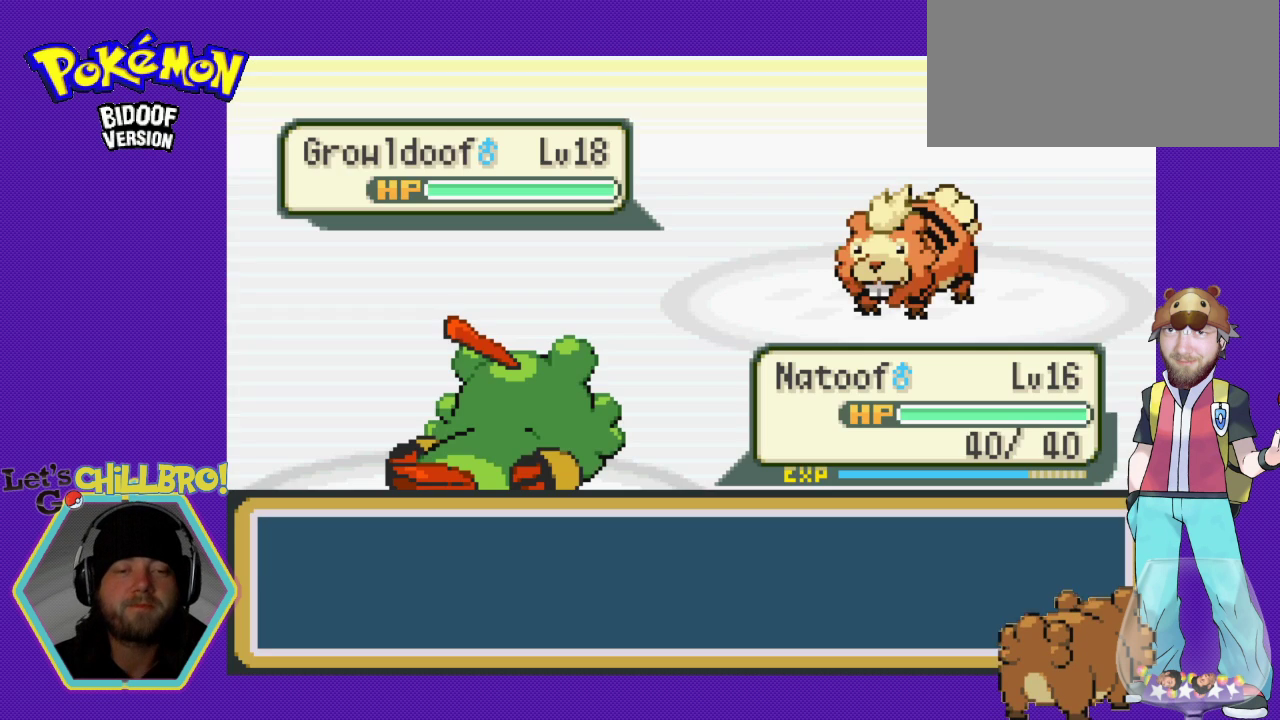
{"buttons": ["B"], "events": [[33, "B", "down"], [167, "B", "up"], [433, "B", "down"]]}
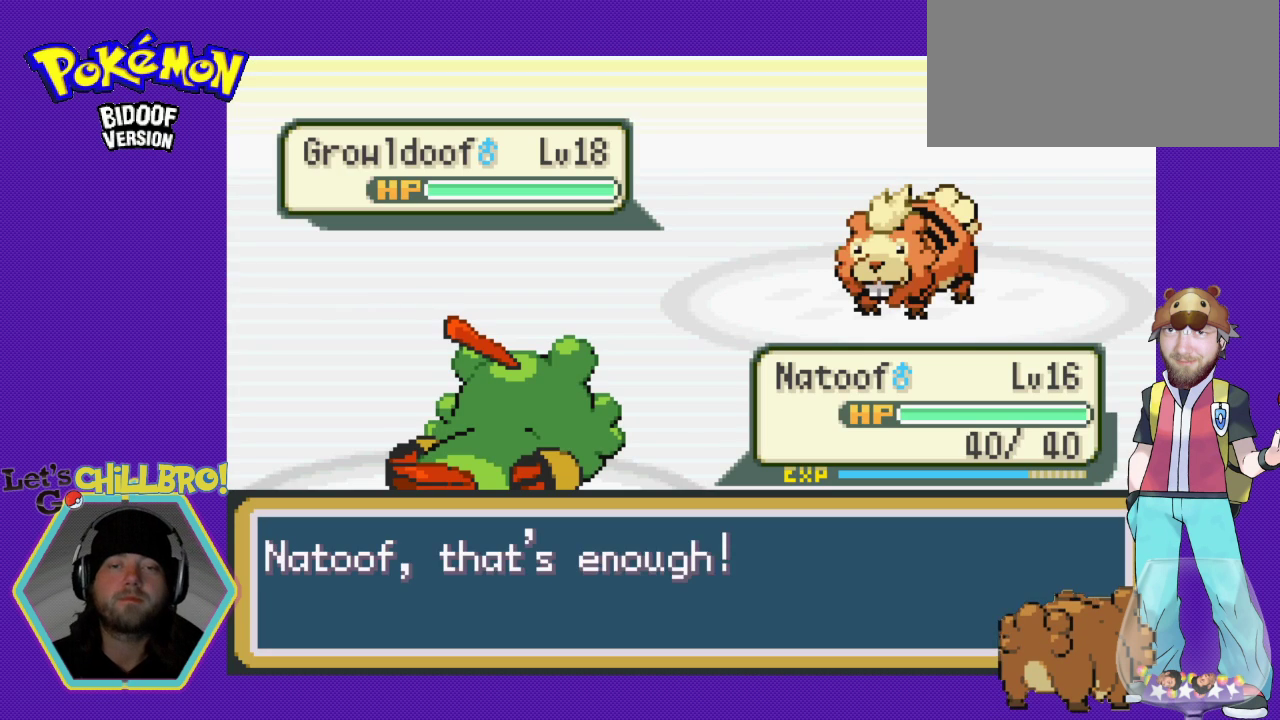
{"buttons": [], "events": [[67, "B", "up"]]}
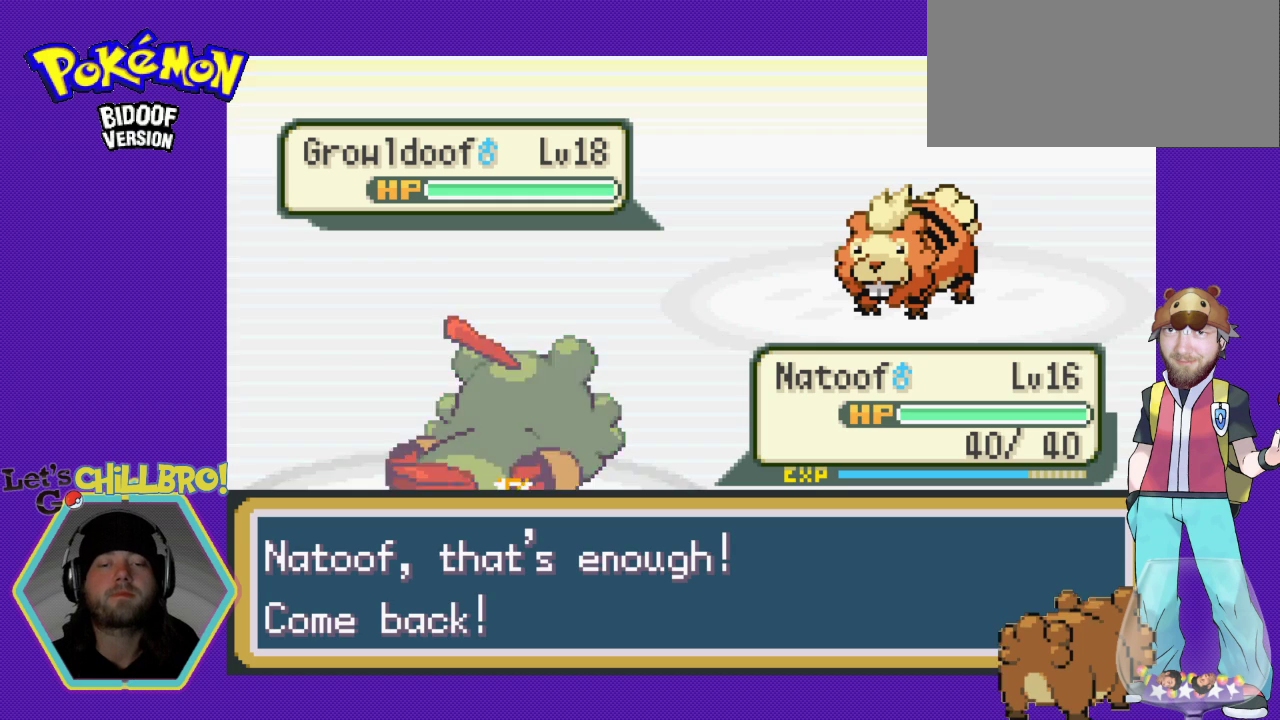
{"buttons": [], "events": []}
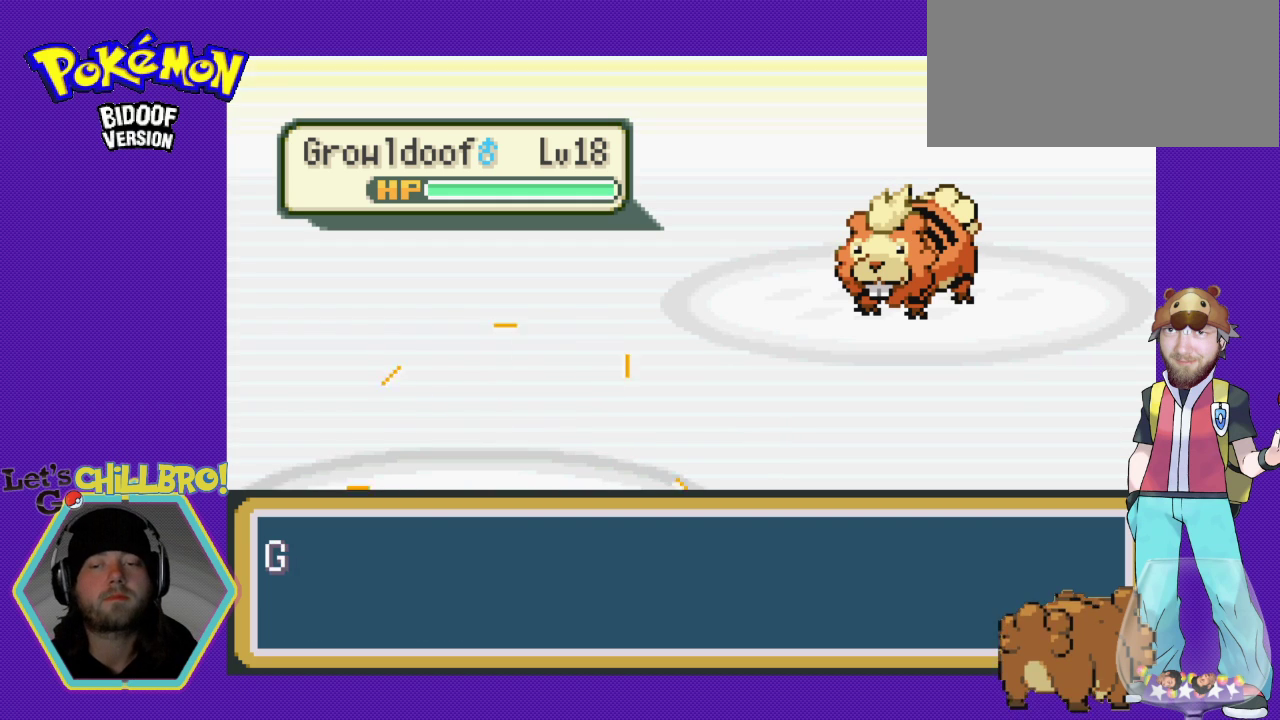
{"buttons": [], "events": [[367, "A", "down"], [500, "A", "up"]]}
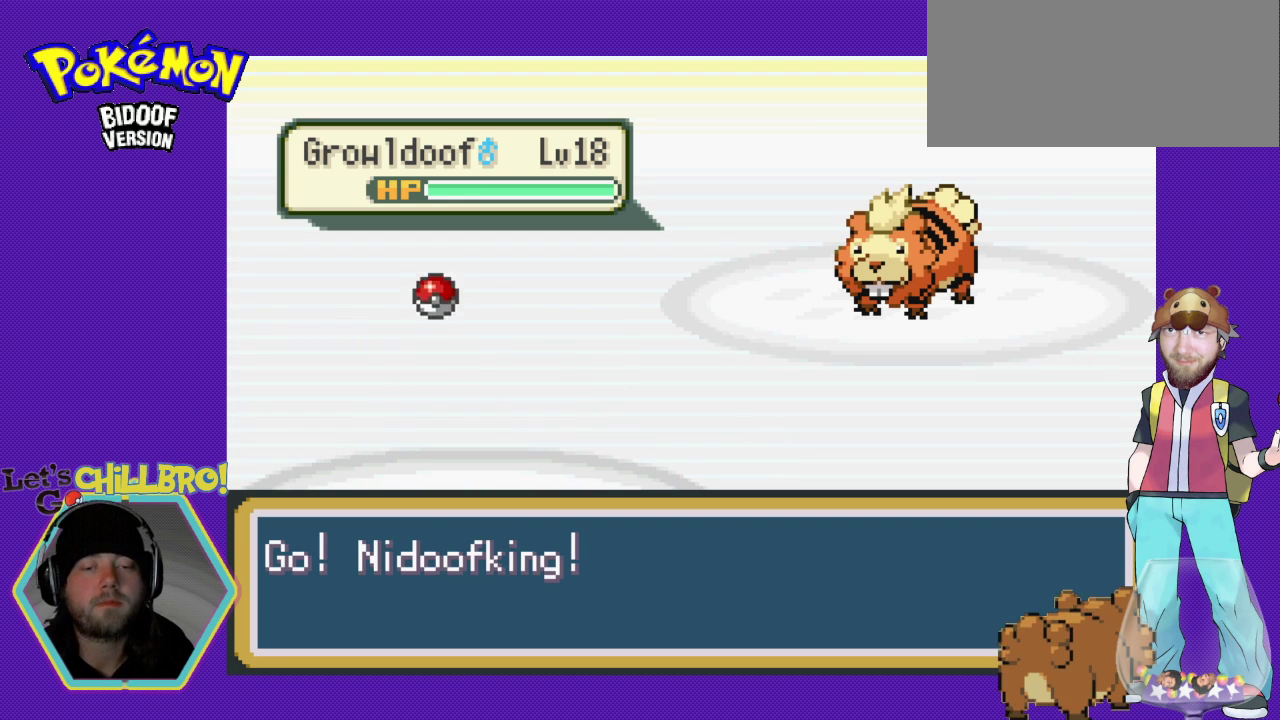
{"buttons": [], "events": []}
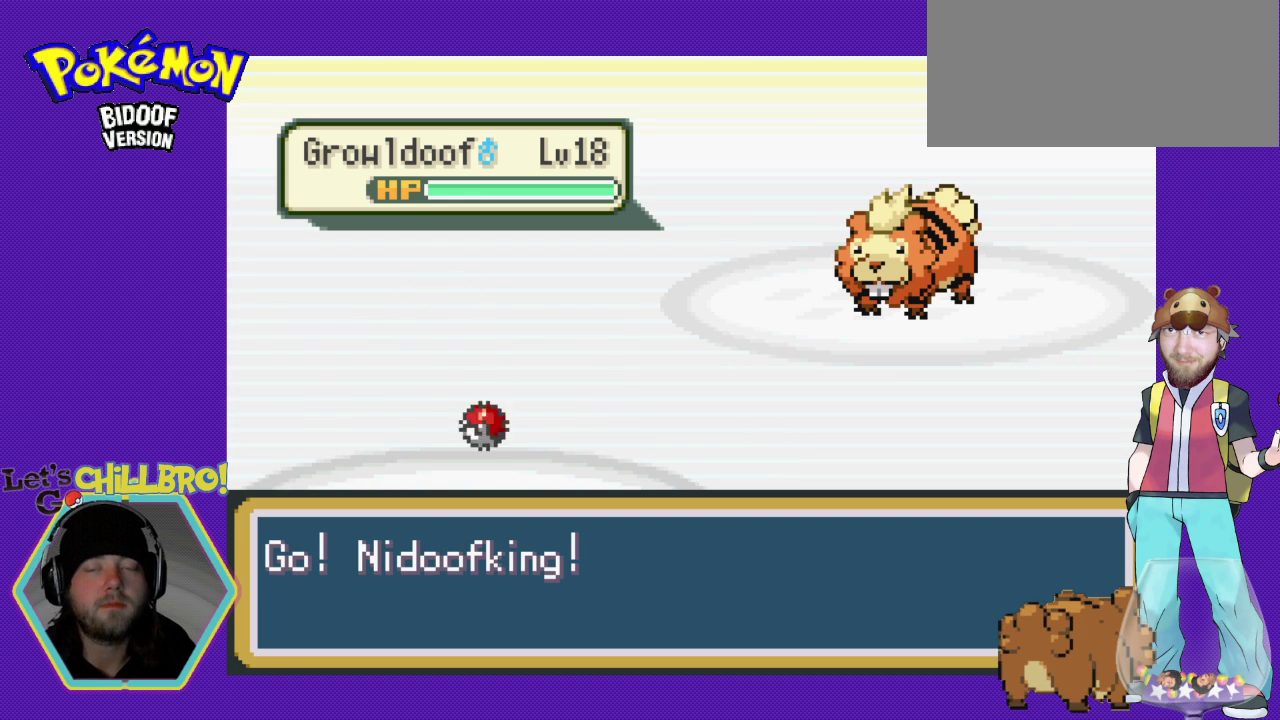
{"buttons": [], "events": []}
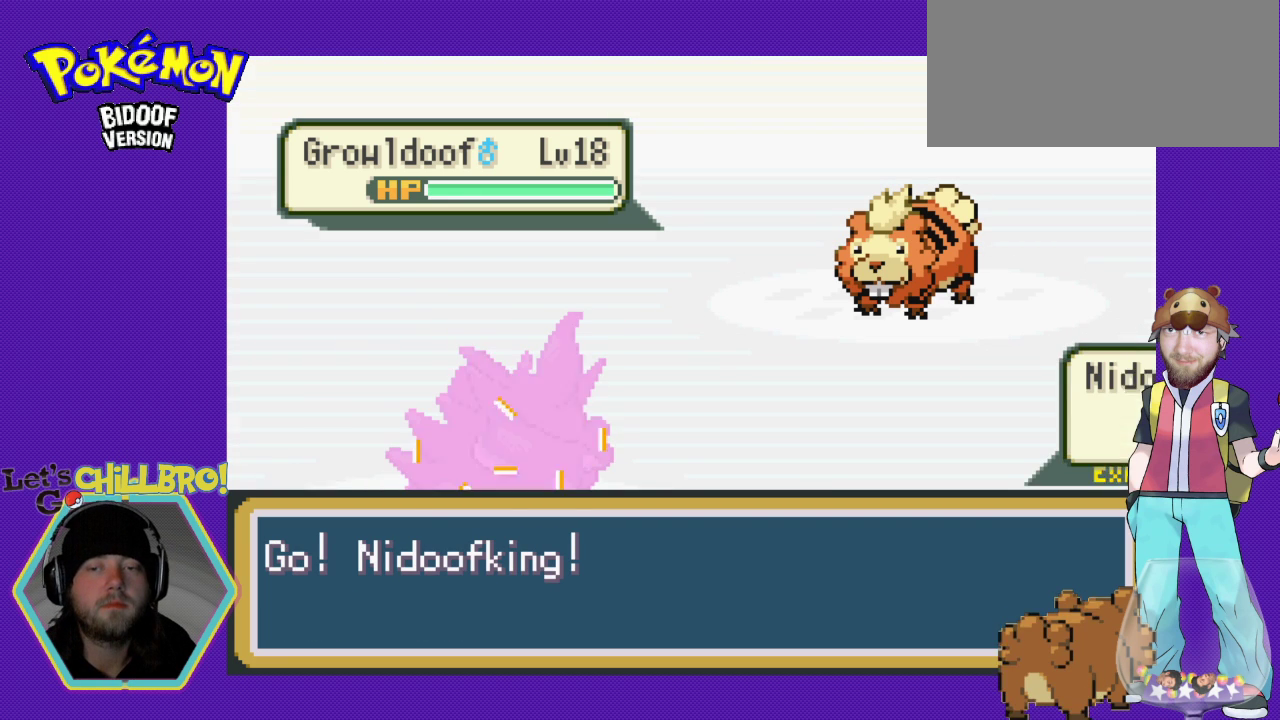
{"buttons": [], "events": []}
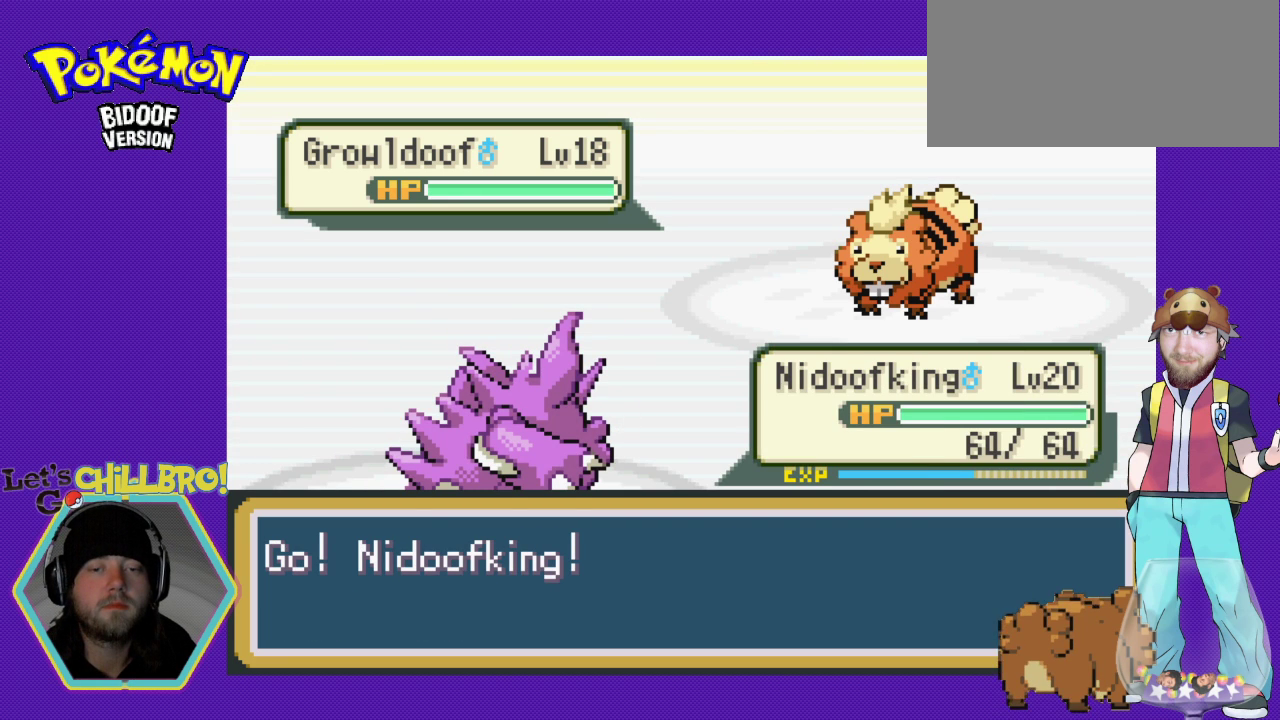
{"buttons": [], "events": [[200, "A", "down"], [333, "A", "up"], [400, "A", "down"], [500, "A", "up"]]}
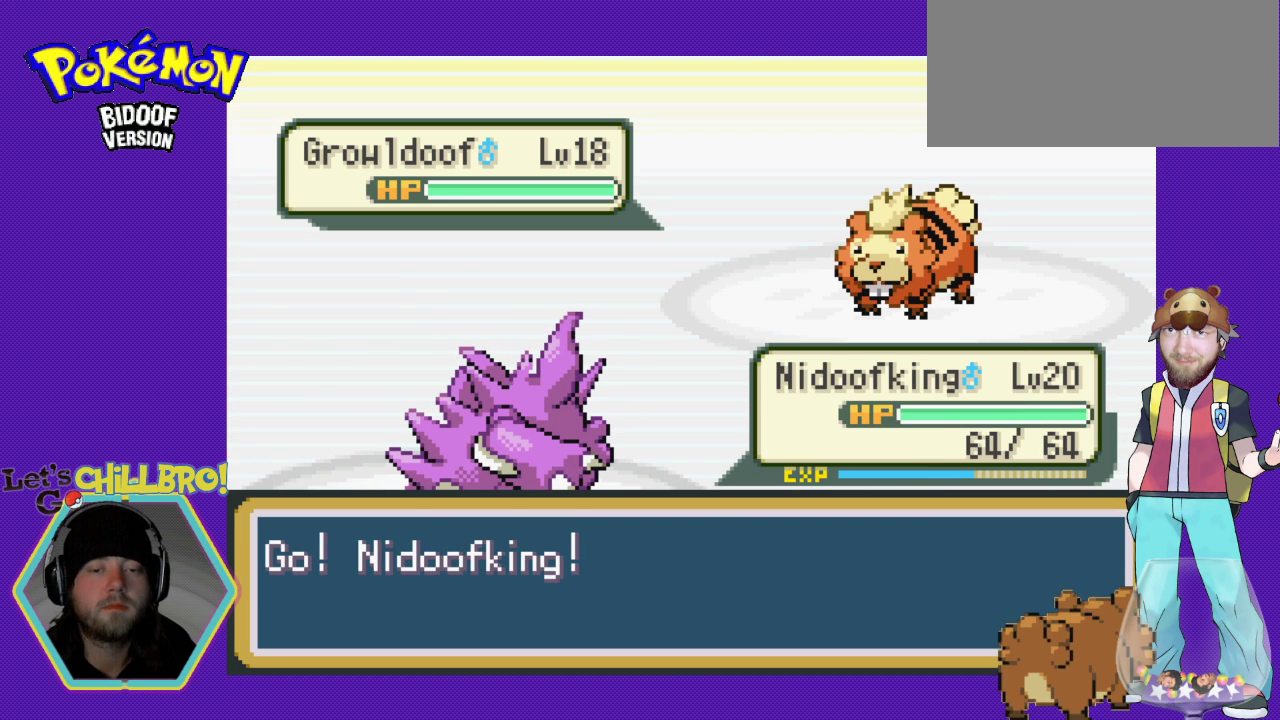
{"buttons": ["A"], "events": [[133, "A", "down"], [267, "A", "up"], [367, "A", "down"], [467, "A", "up"], [500, "A", "down"]]}
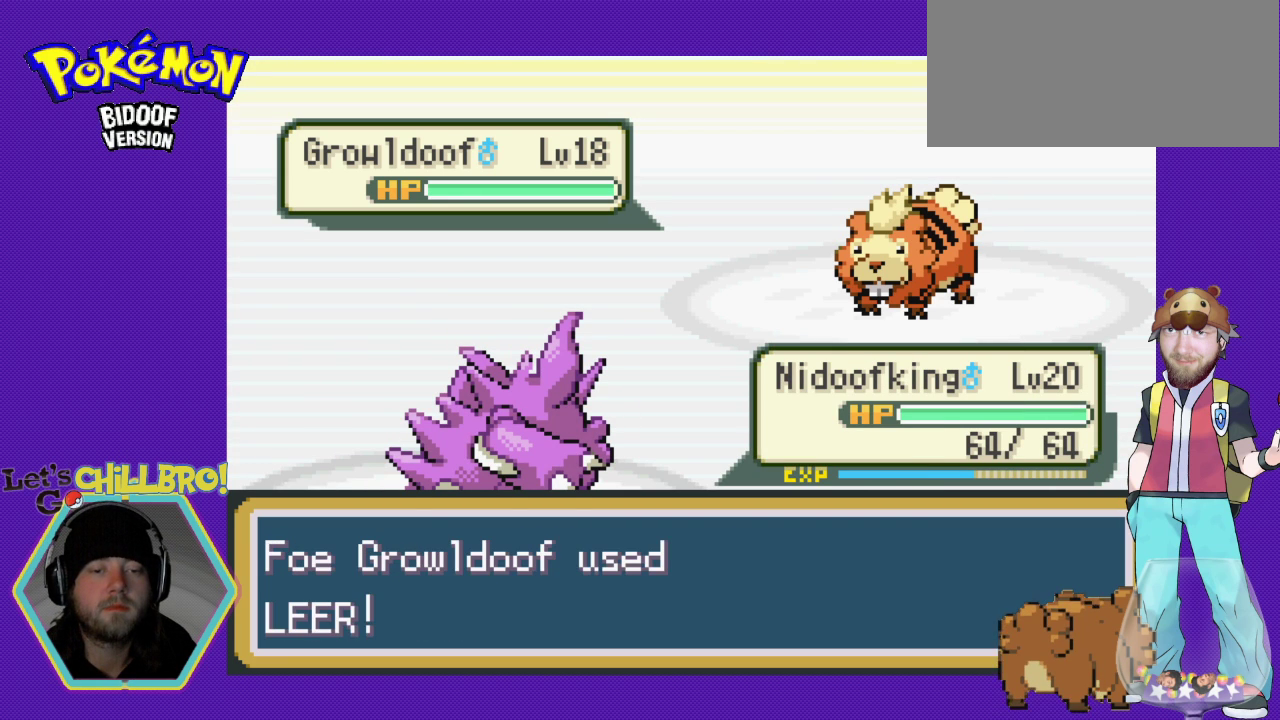
{"buttons": [], "events": [[133, "A", "up"], [200, "A", "down"], [300, "A", "up"]]}
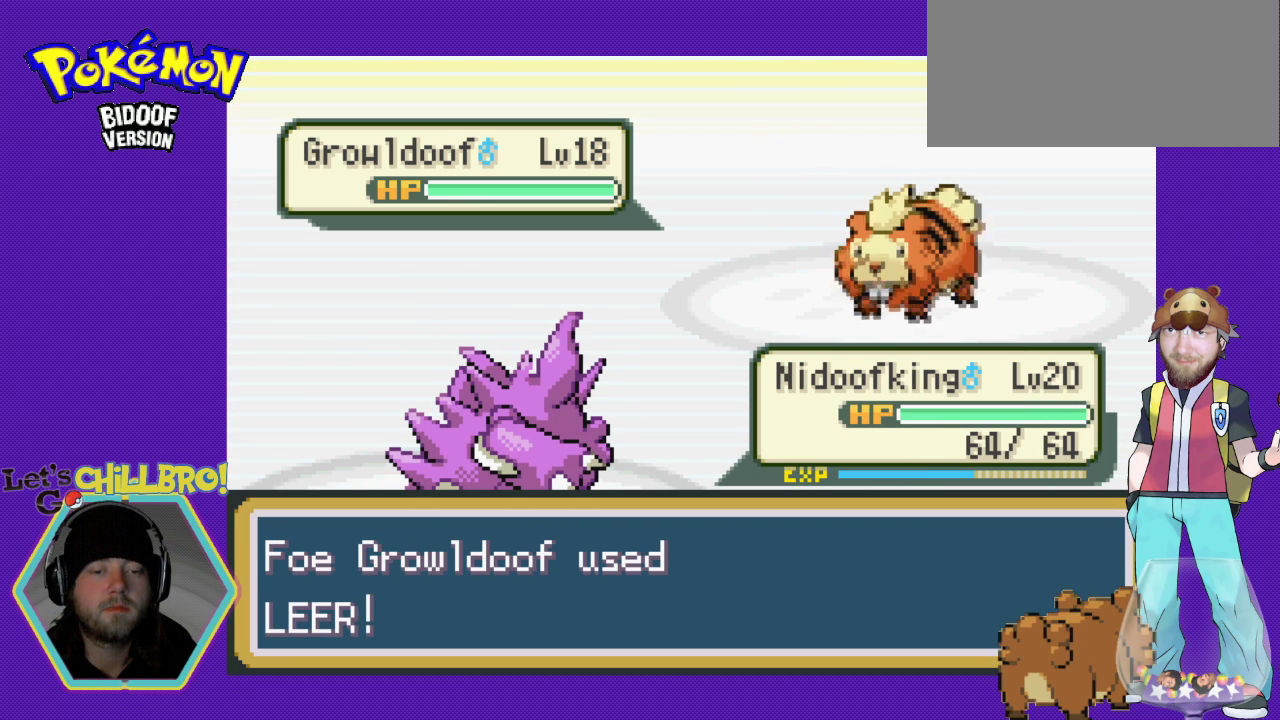
{"buttons": [], "events": [[133, "B", "down"], [267, "B", "up"], [400, "B", "down"], [500, "B", "up"]]}
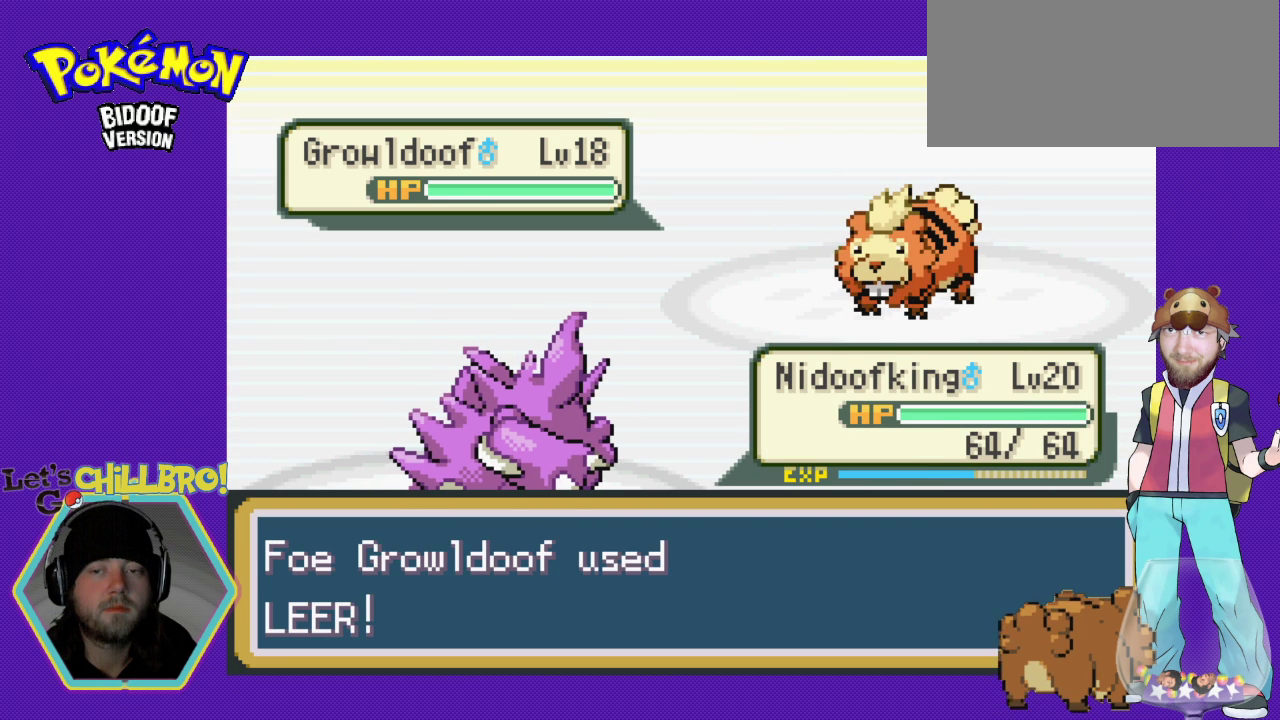
{"buttons": [], "events": [[100, "B", "down"], [233, "B", "up"], [367, "B", "down"], [467, "B", "up"]]}
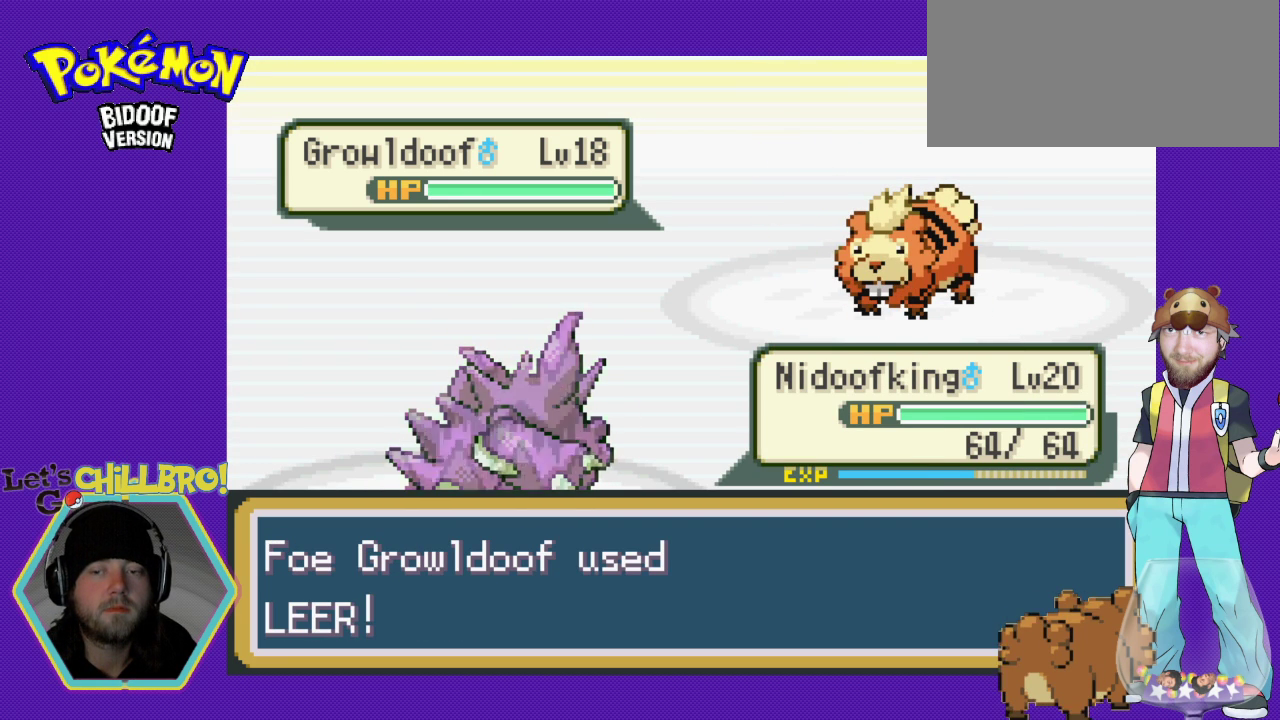
{"buttons": ["B"], "events": [[100, "B", "down"], [167, "B", "up"], [300, "B", "down"], [367, "B", "up"], [467, "B", "down"]]}
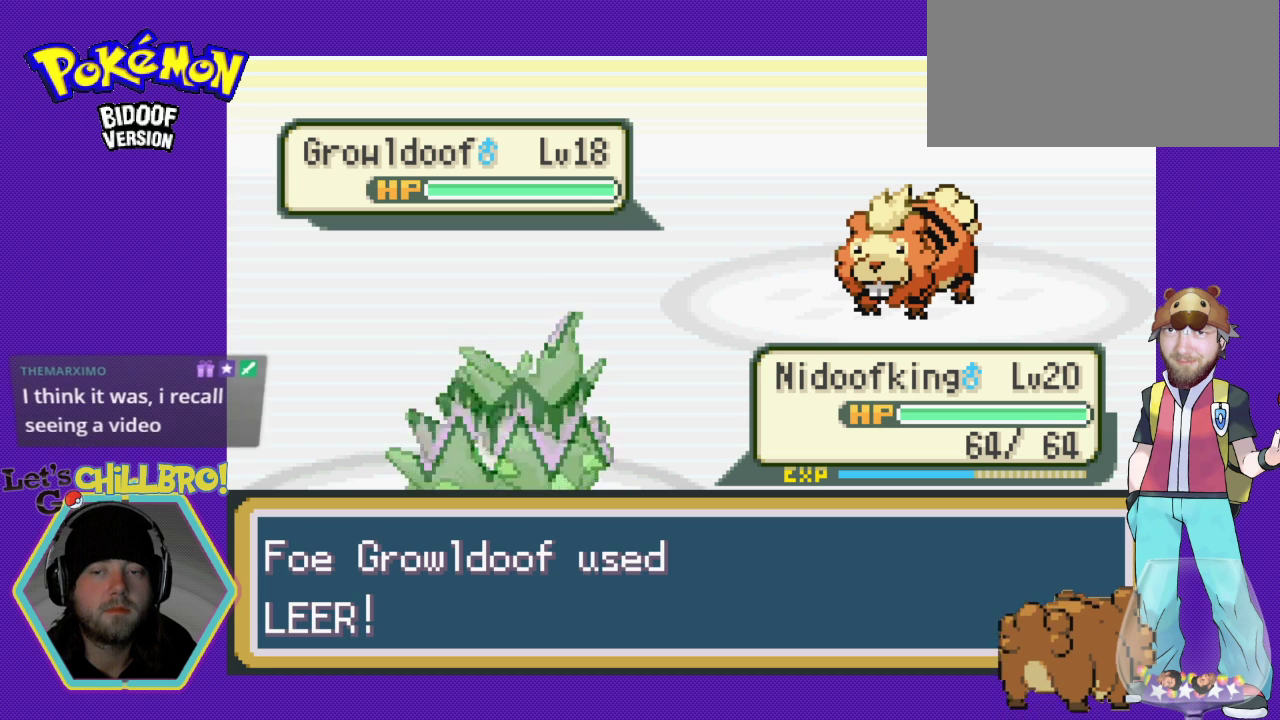
{"buttons": ["B"], "events": [[67, "B", "up"], [233, "B", "down"], [367, "B", "up"], [500, "B", "down"]]}
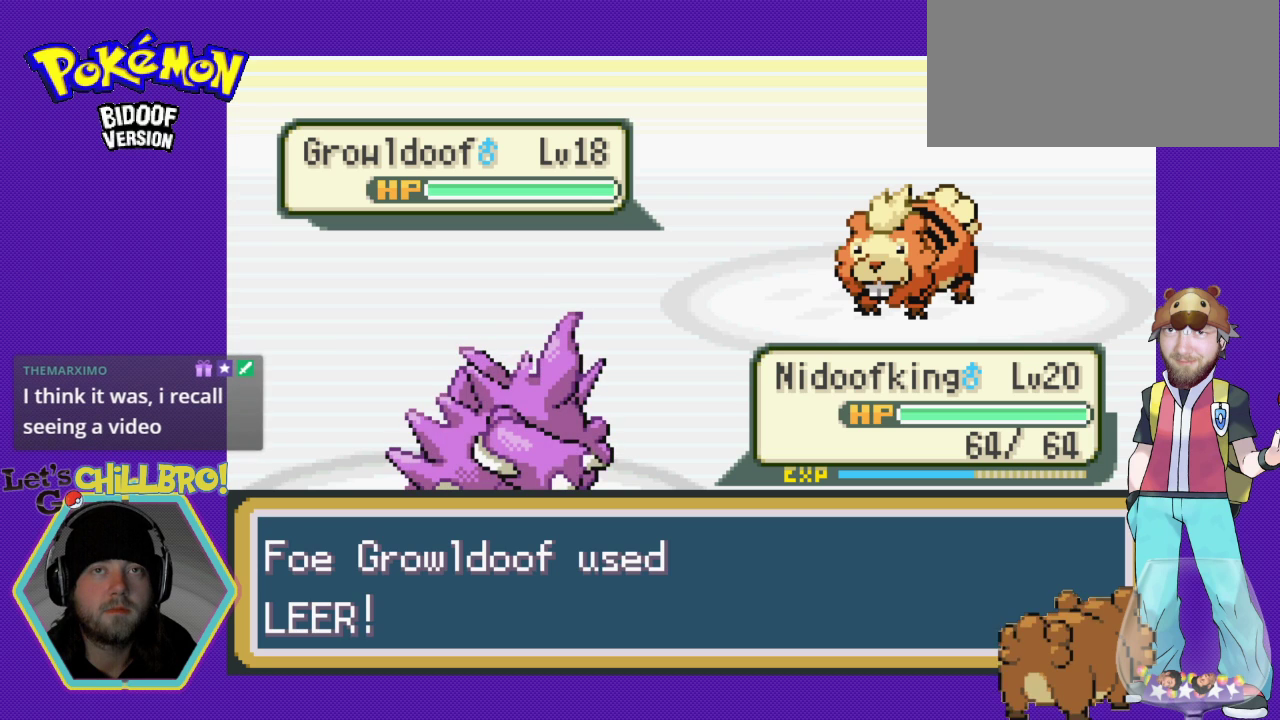
{"buttons": [], "events": [[100, "B", "up"]]}
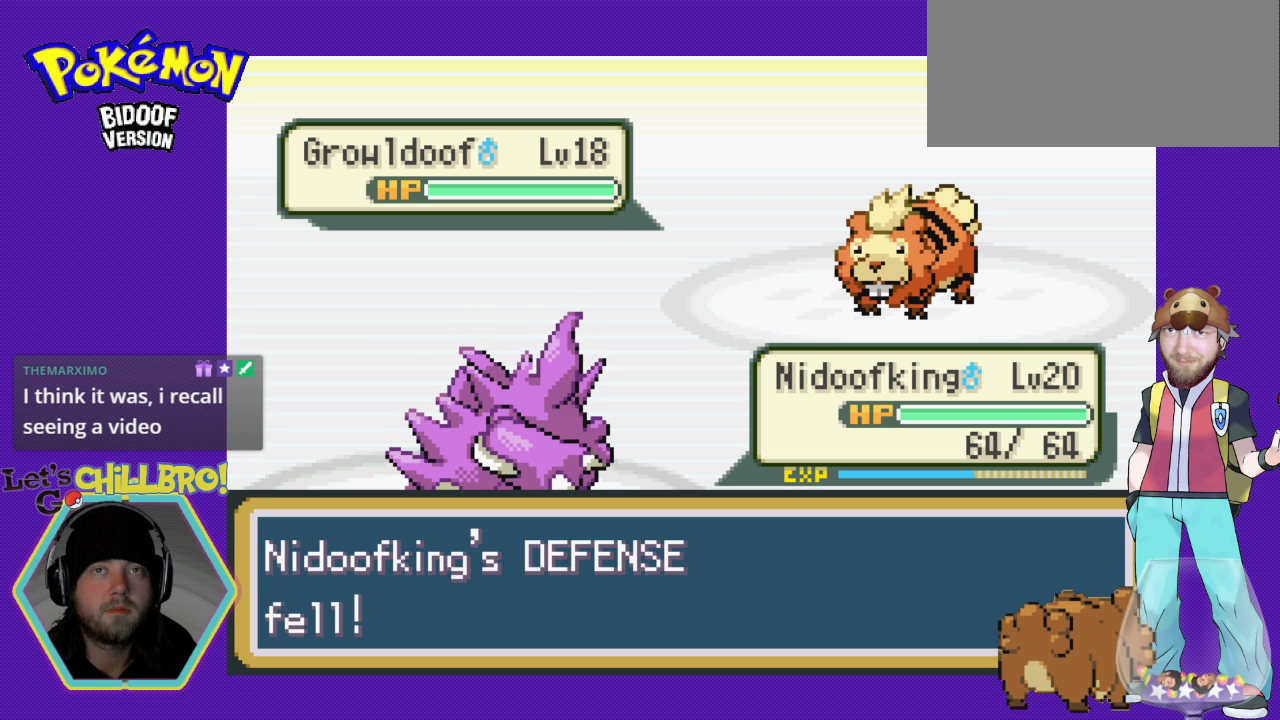
{"buttons": [], "events": []}
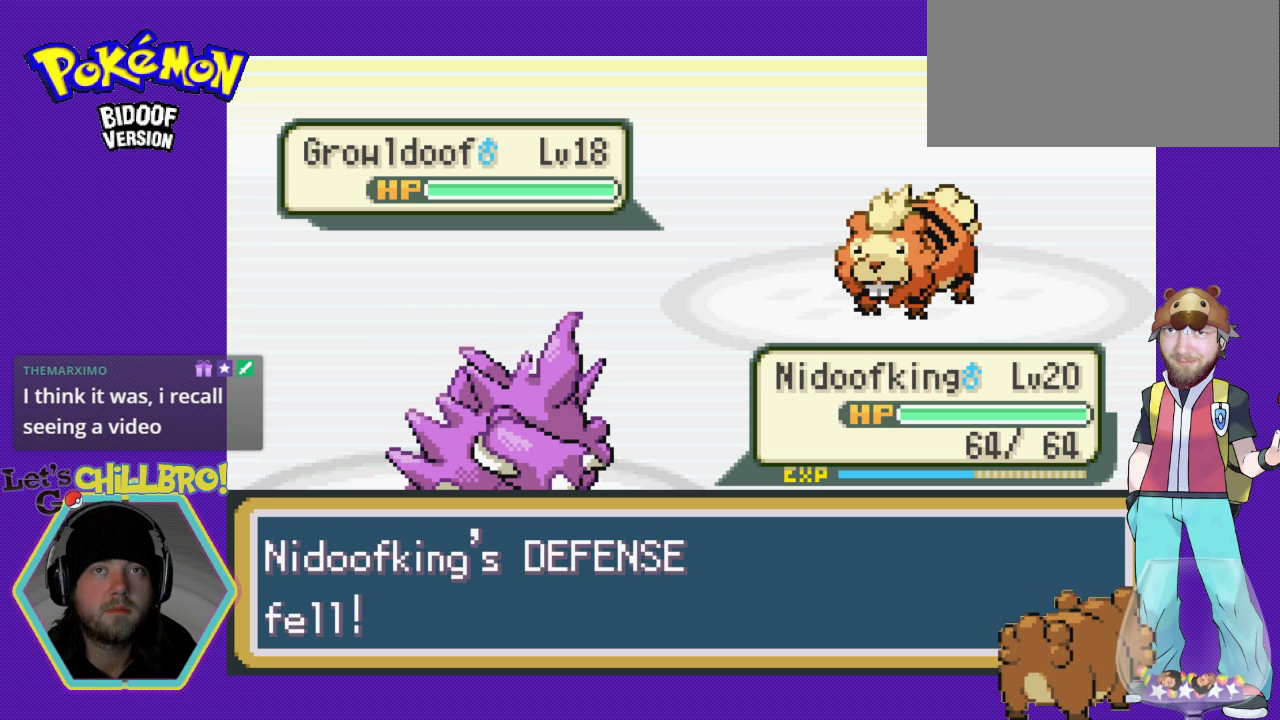
{"buttons": [], "events": []}
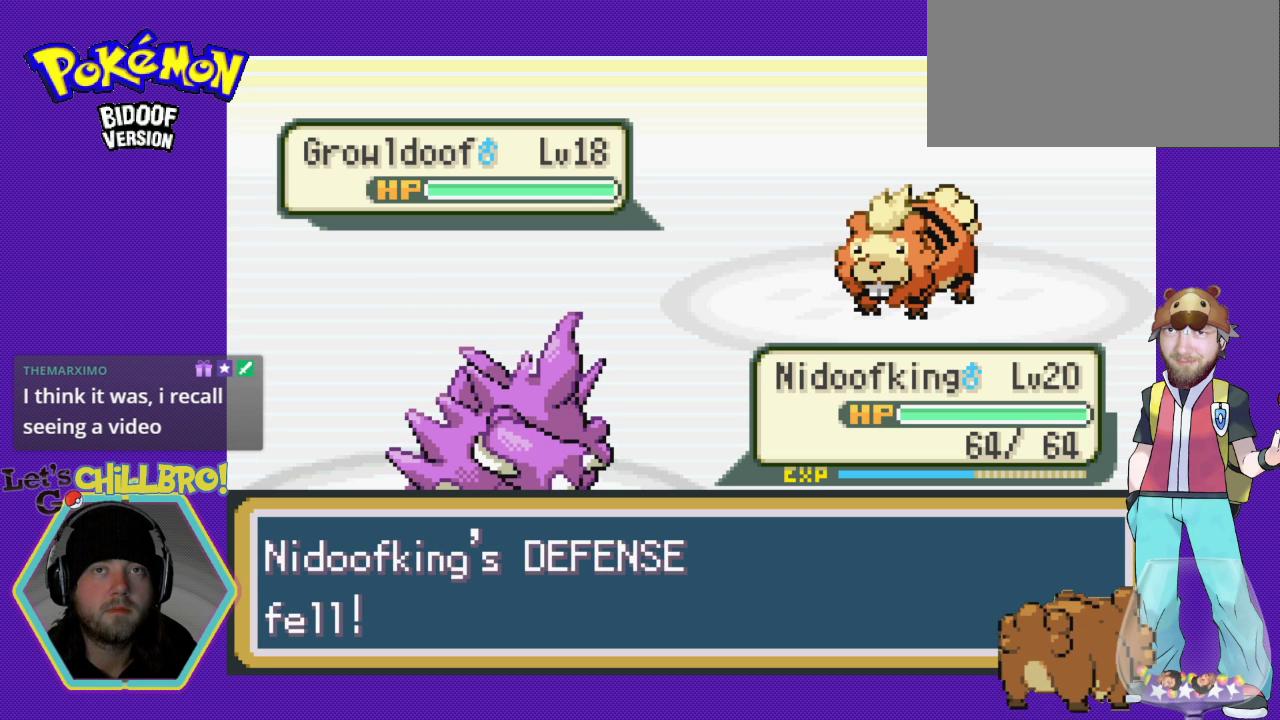
{"buttons": [], "events": []}
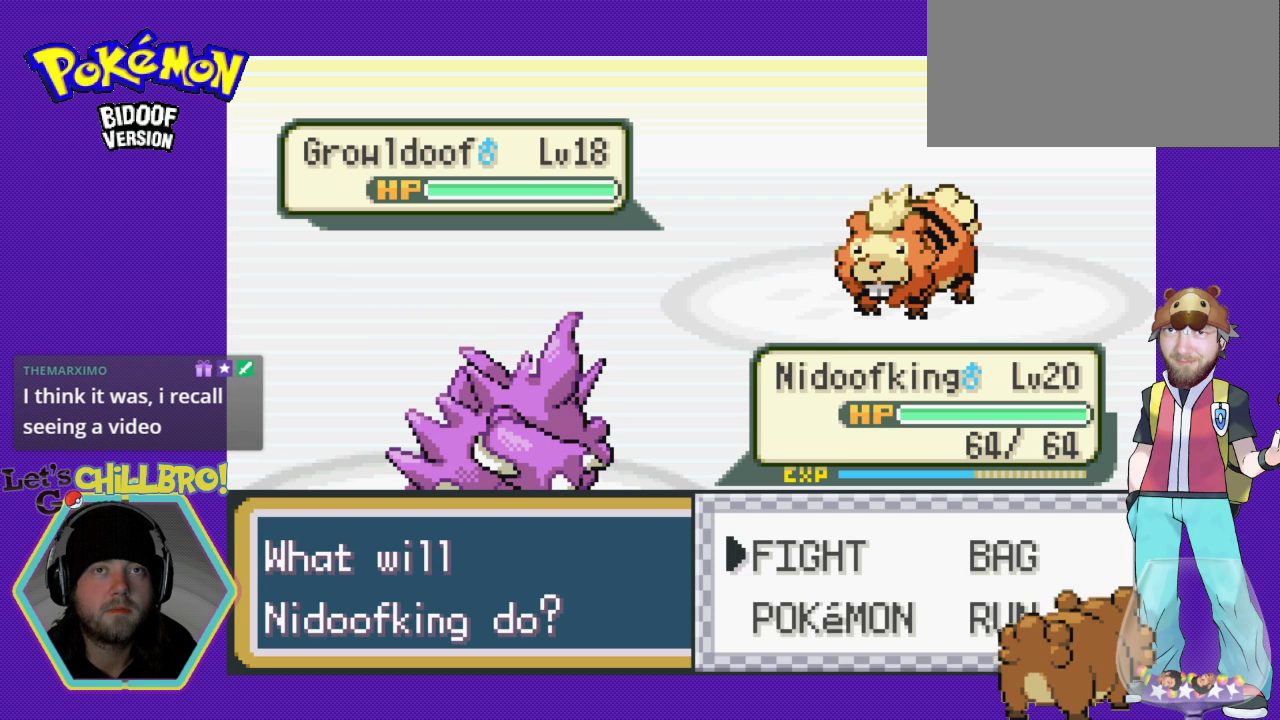
{"buttons": [], "events": []}
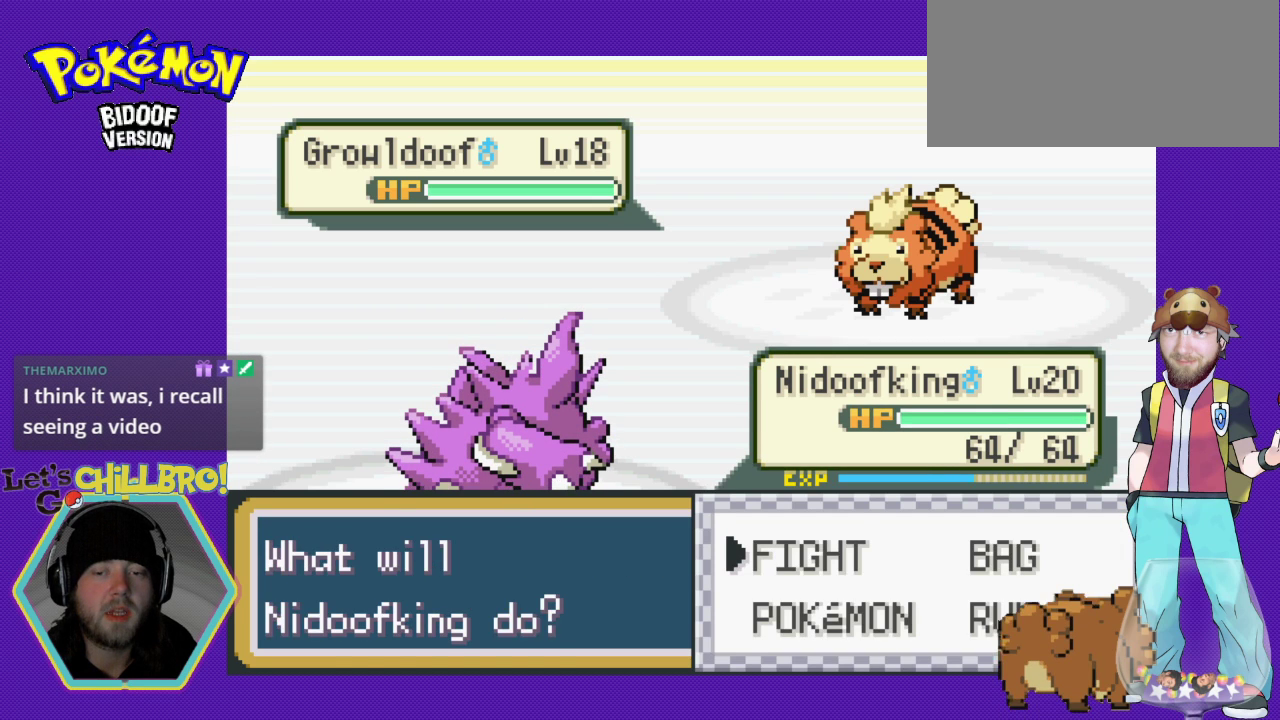
{"buttons": [], "events": [[33, "A", "down"], [167, "A", "up"]]}
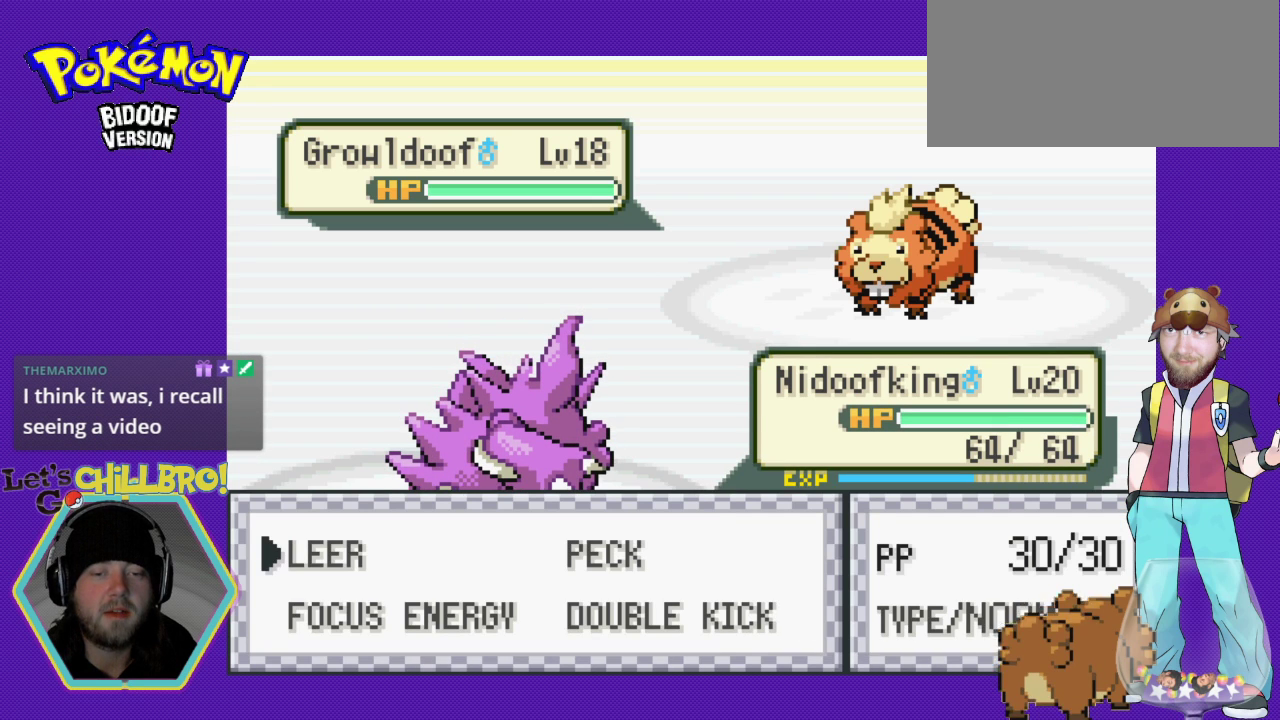
{"buttons": [], "events": []}
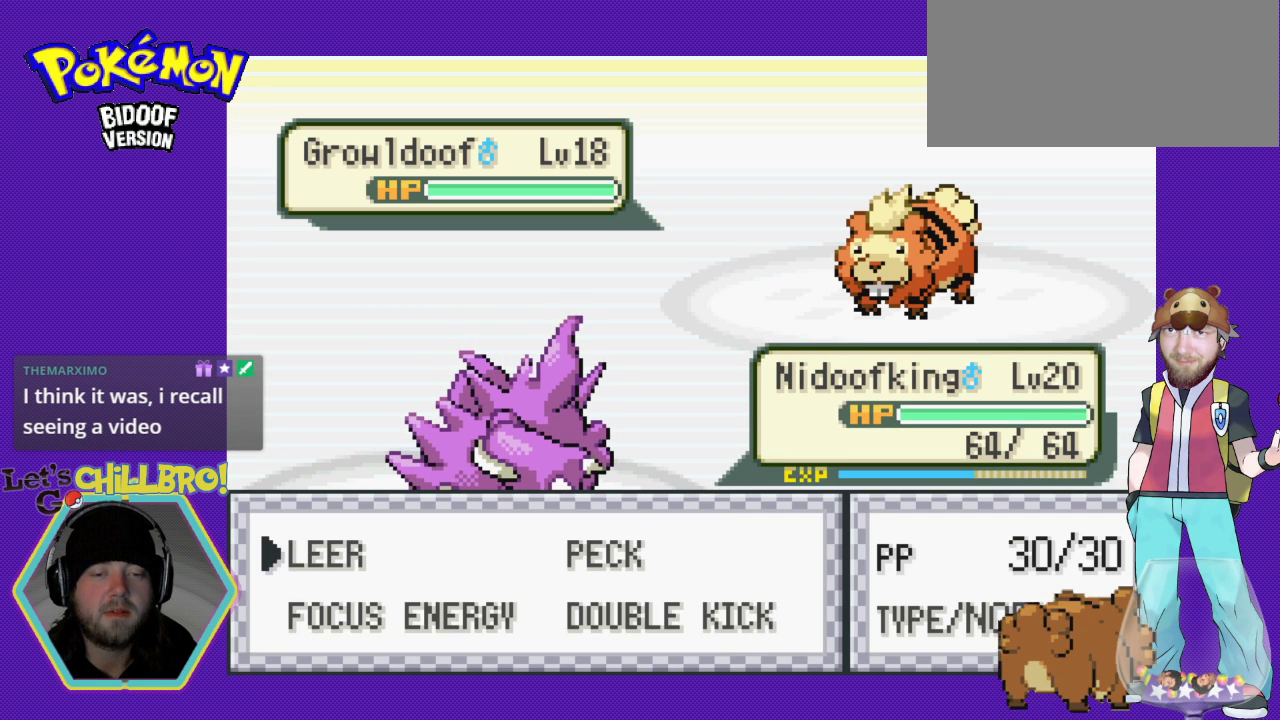
{"buttons": [], "events": [[100, "DPAD_RIGHT", "down"], [200, "DPAD_RIGHT", "up"], [267, "DPAD_DOWN", "down"], [467, "DPAD_DOWN", "up"]]}
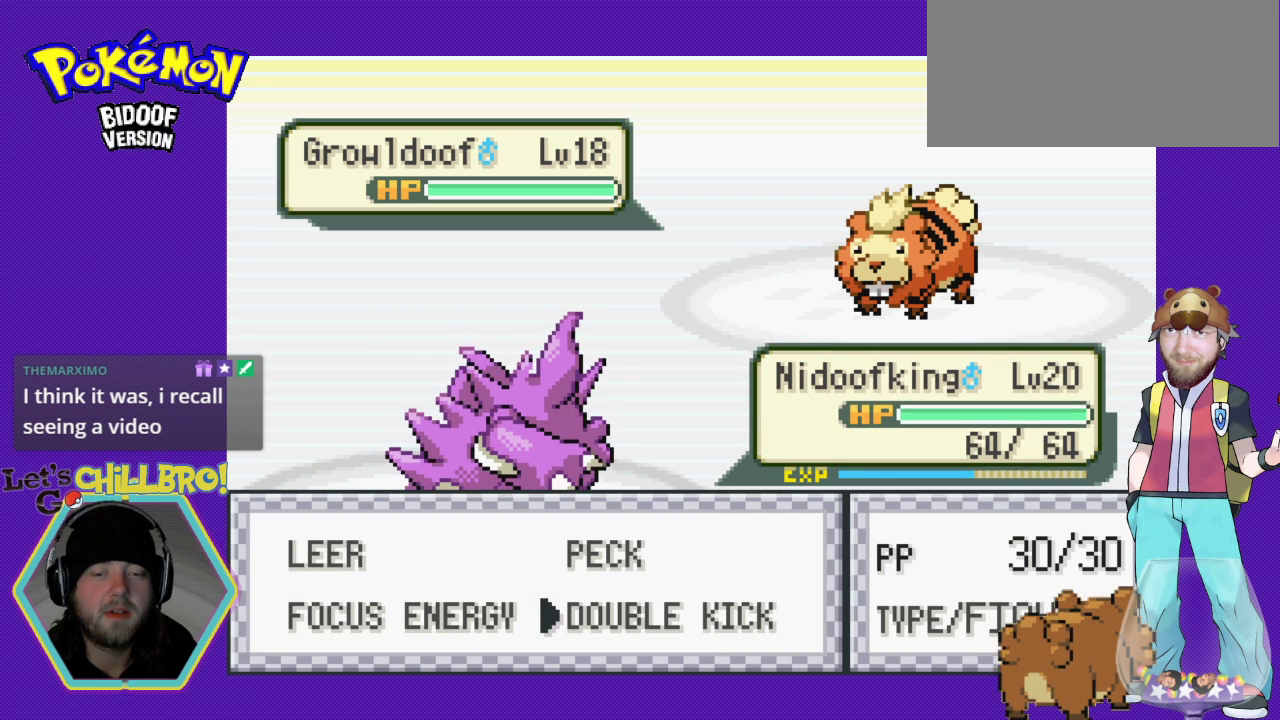
{"buttons": [], "events": []}
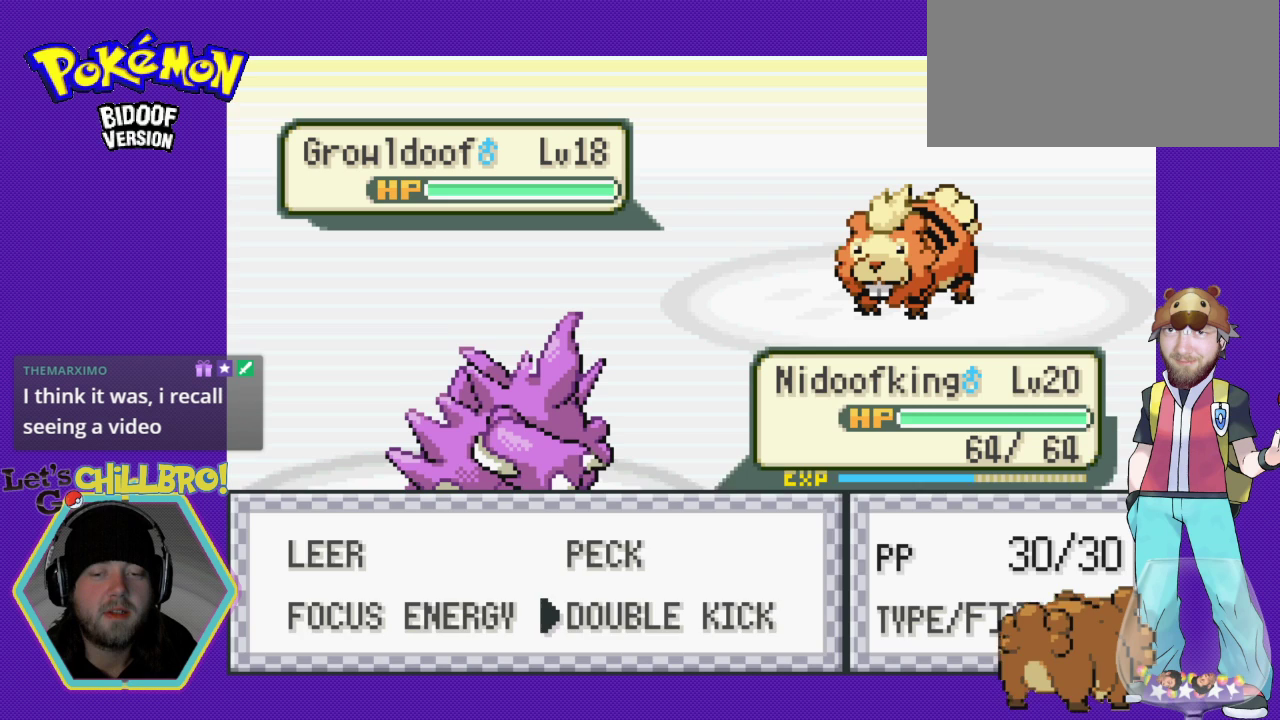
{"buttons": ["A"], "events": [[400, "A", "down"]]}
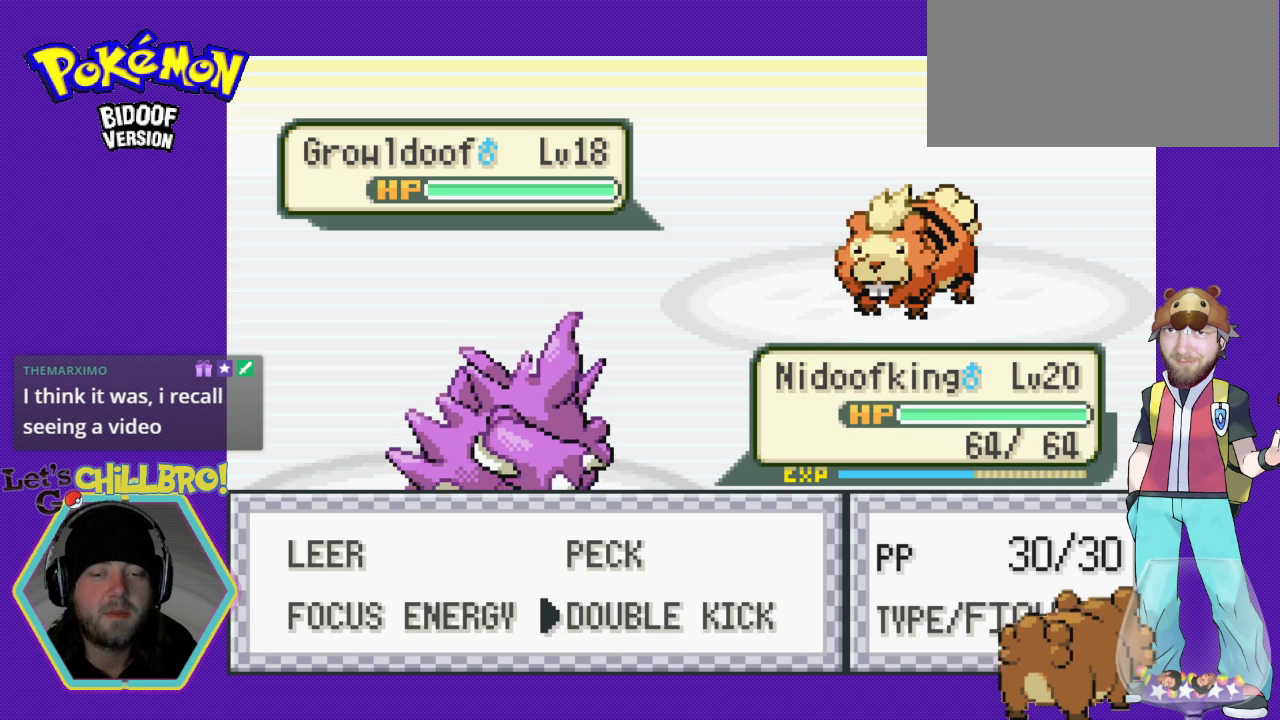
{"buttons": [], "events": [[67, "A", "up"], [167, "A", "down"], [333, "A", "up"]]}
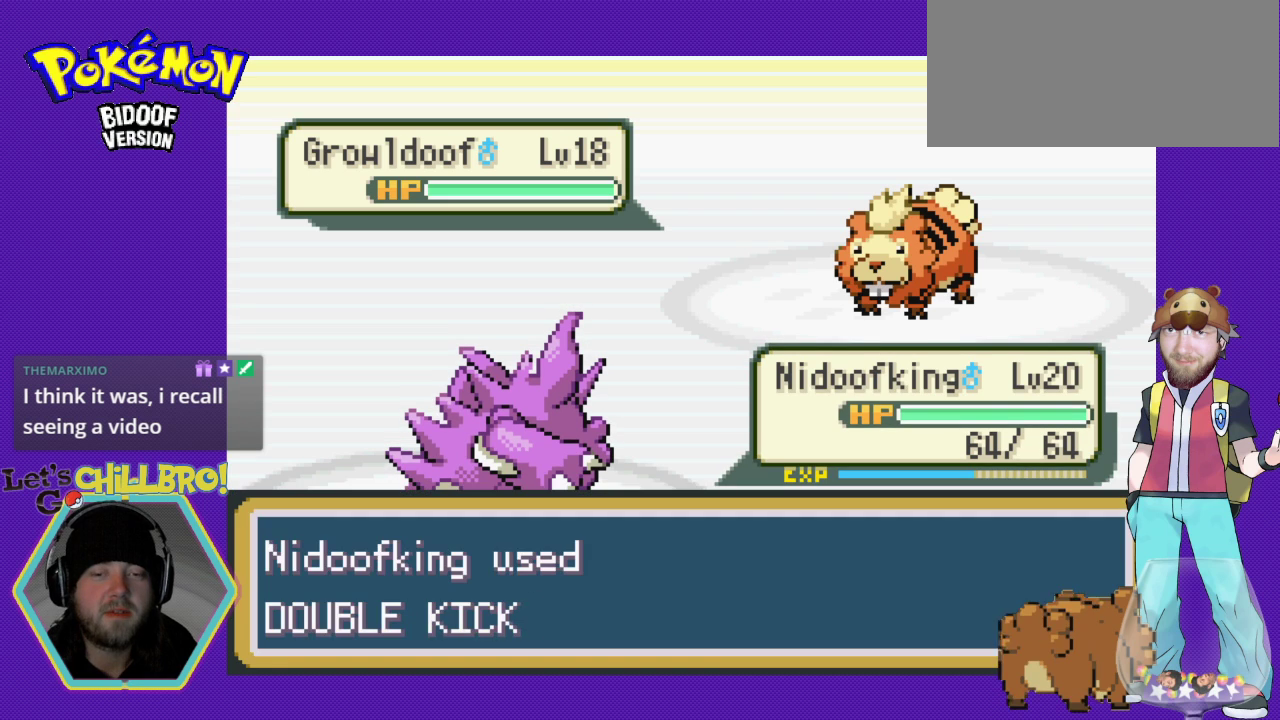
{"buttons": ["A"], "events": [[100, "A", "down"], [300, "A", "up"], [433, "A", "down"]]}
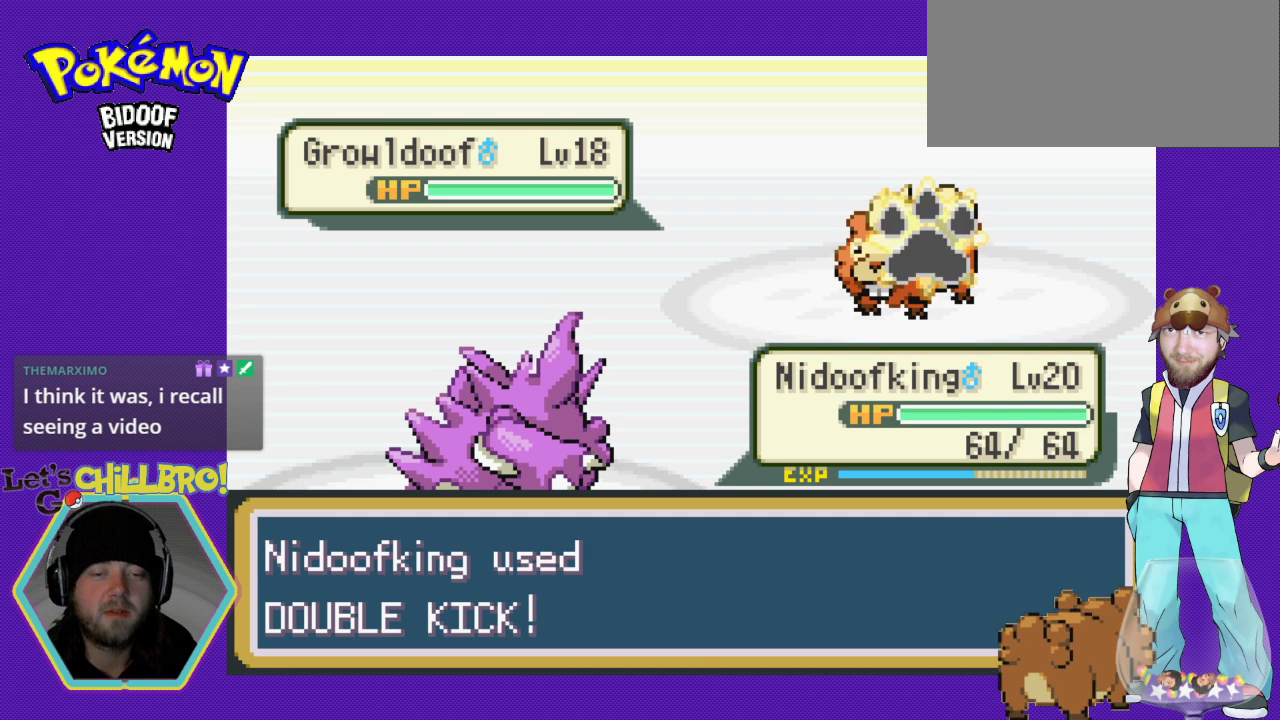
{"buttons": ["A"], "events": [[133, "A", "up"], [267, "A", "down"], [333, "A", "up"], [500, "A", "down"]]}
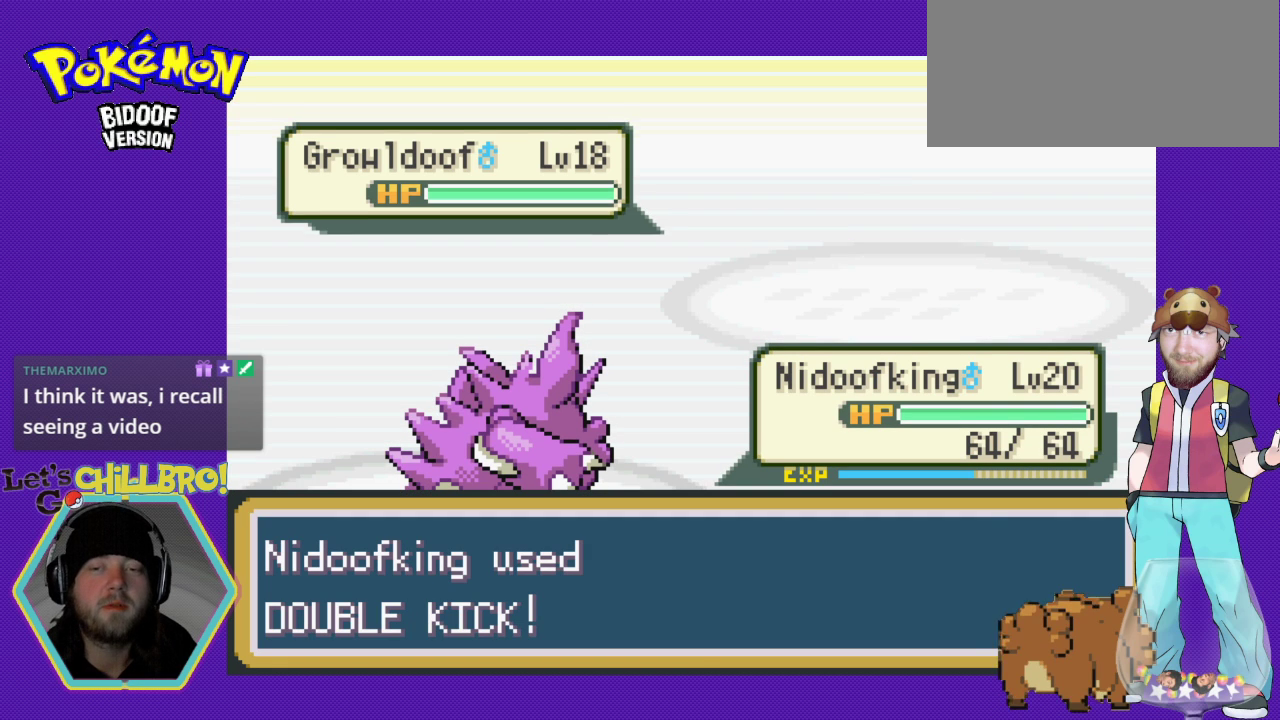
{"buttons": [], "events": [[100, "A", "up"], [367, "A", "down"], [500, "A", "up"]]}
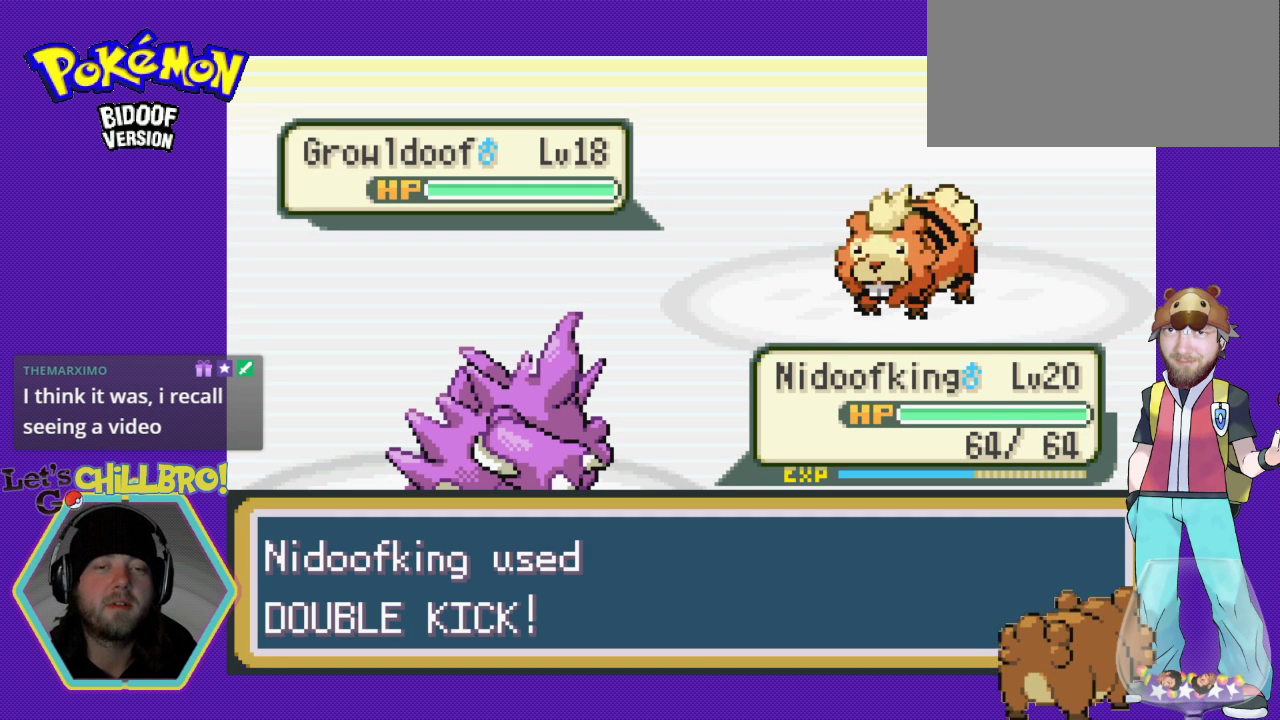
{"buttons": [], "events": []}